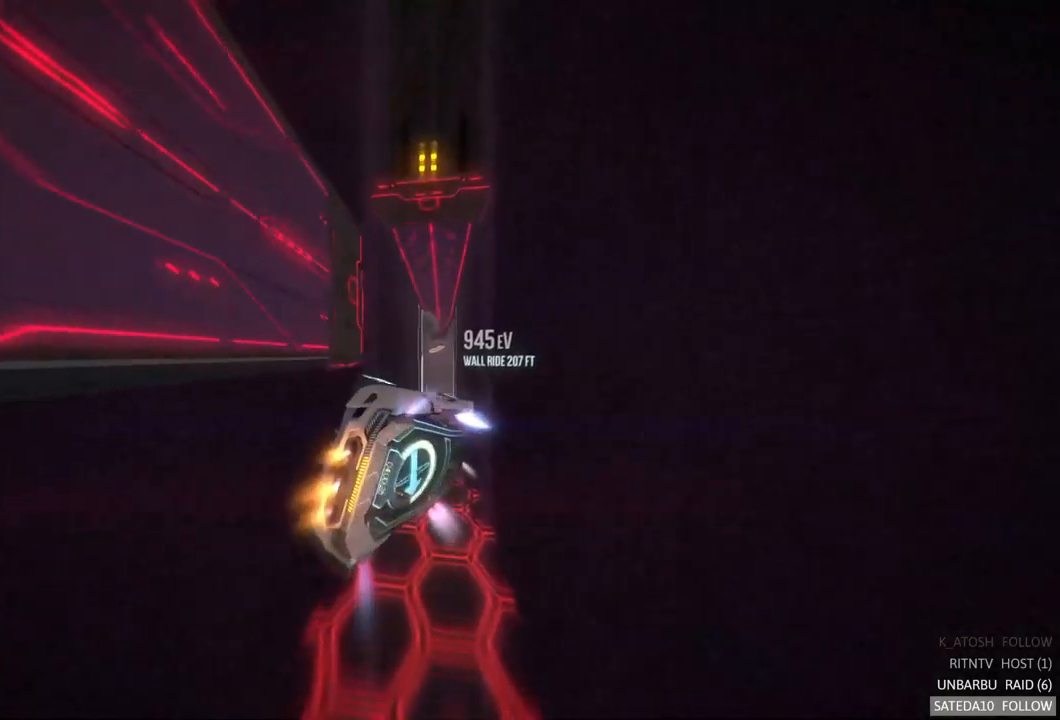
Gameplay with a controller (Xbox layout); each line is a JSON object with the inputs held at the frame after it. "events" lists button and stick changes between this image and that frame as [ms after this image, input, new state], when the widget could be followed in between. Not read: A L3 R3.
{"buttons": ["L1"], "left_stick": "center", "right_stick": "center", "events": [[333, "left_stick", "center"]]}
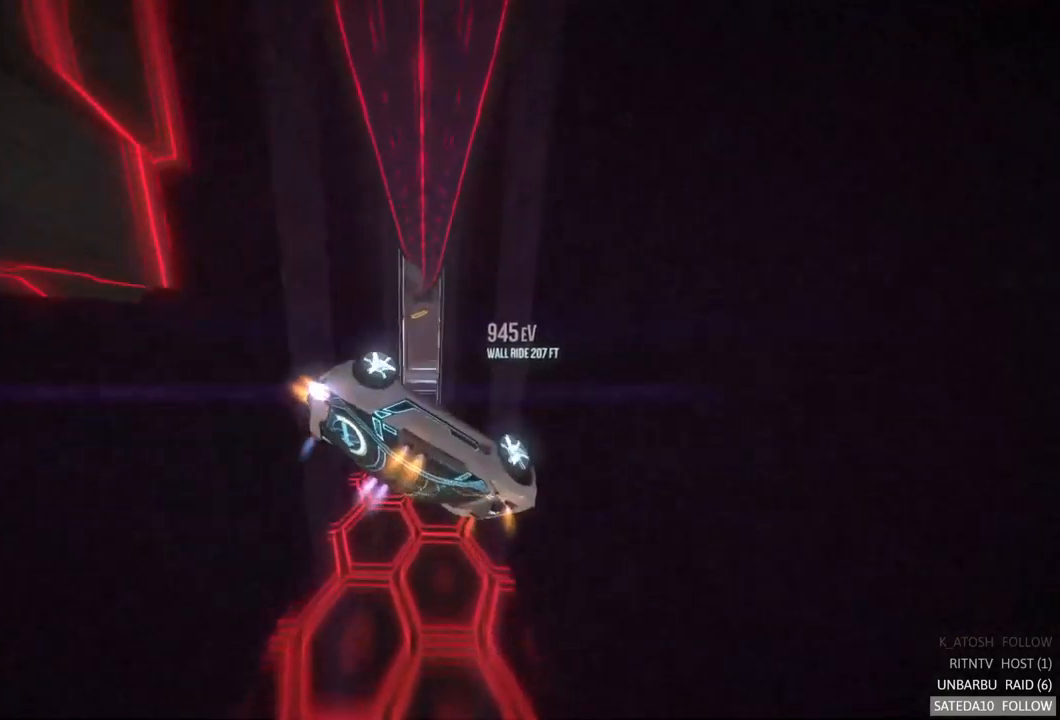
{"buttons": ["R2", "SELECT"], "left_stick": "center", "right_stick": "center", "events": [[133, "L1", "up"], [417, "SELECT", "down"], [500, "R2", "down"]]}
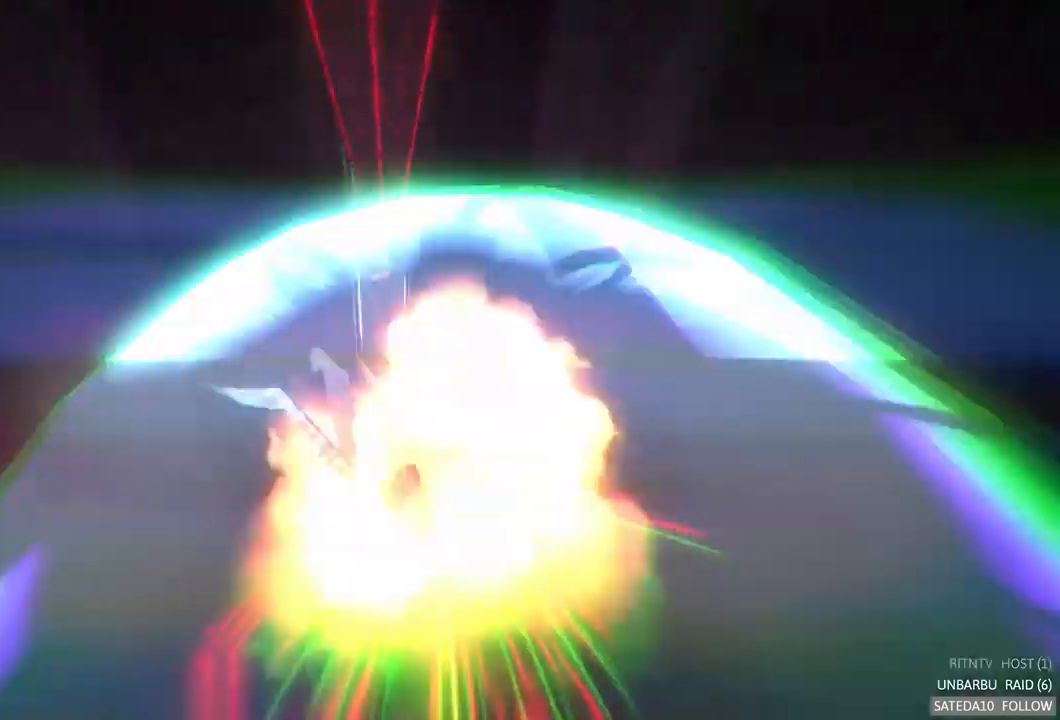
{"buttons": [], "left_stick": "center", "right_stick": "center", "events": [[50, "R2", "up"], [67, "SELECT", "up"]]}
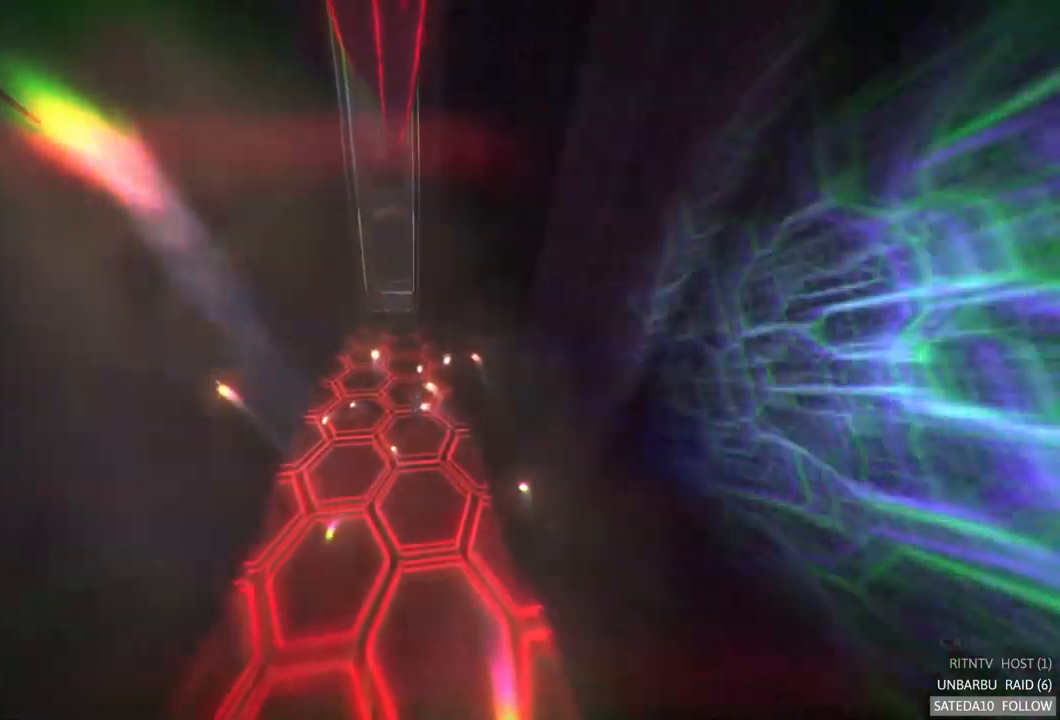
{"buttons": [], "left_stick": "center", "right_stick": "center", "events": []}
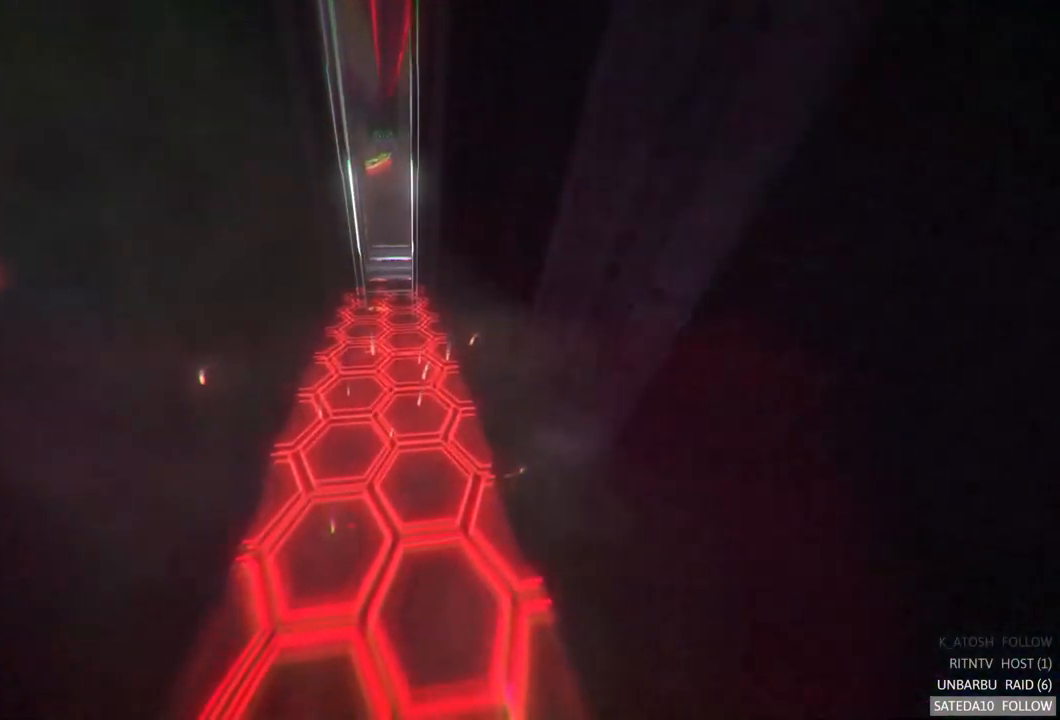
{"buttons": [], "left_stick": "center", "right_stick": "center", "events": []}
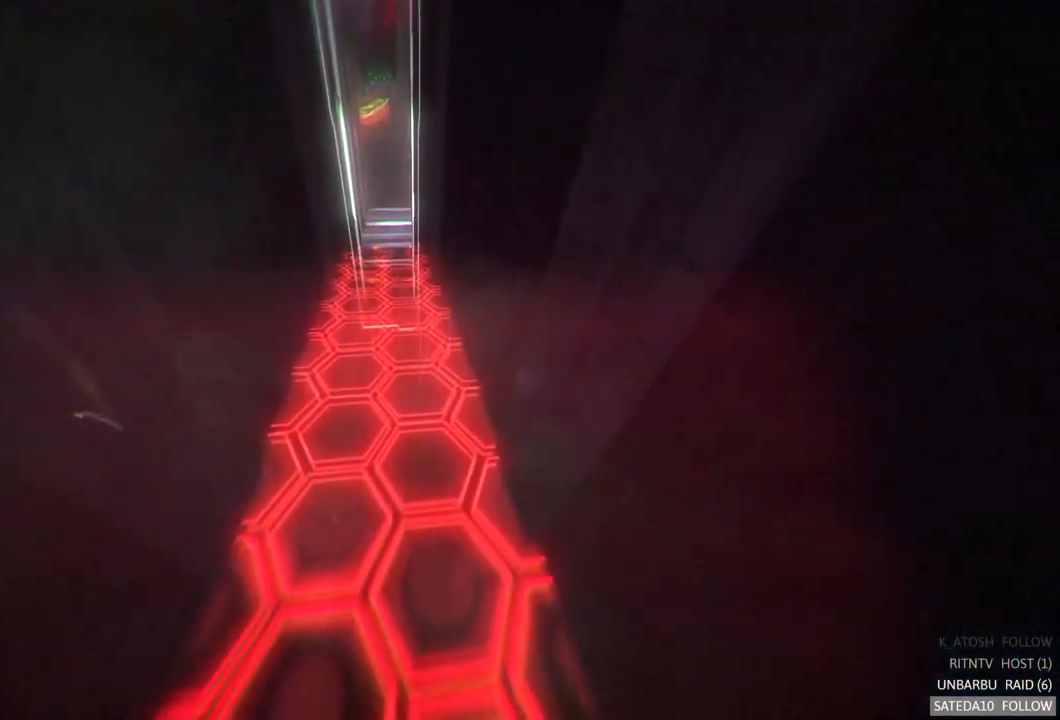
{"buttons": [], "left_stick": "center", "right_stick": "center", "events": []}
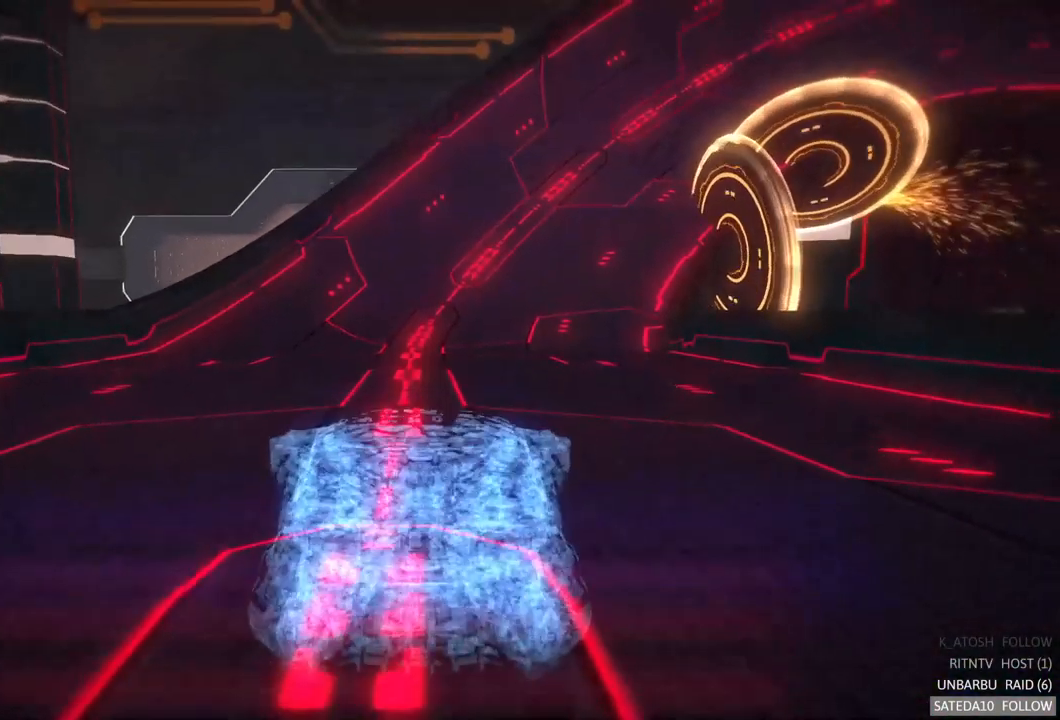
{"buttons": [], "left_stick": "center", "right_stick": "center", "events": []}
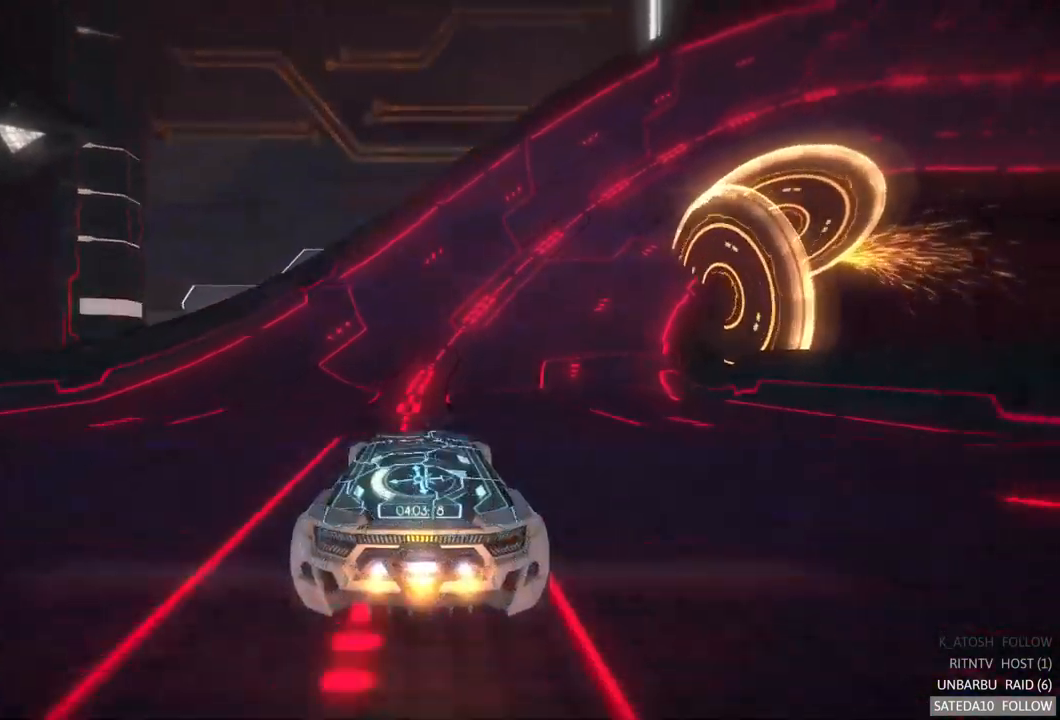
{"buttons": [], "left_stick": "left", "right_stick": "center", "events": [[83, "left_stick", "right"], [383, "left_stick", "center"], [499, "left_stick", "left"]]}
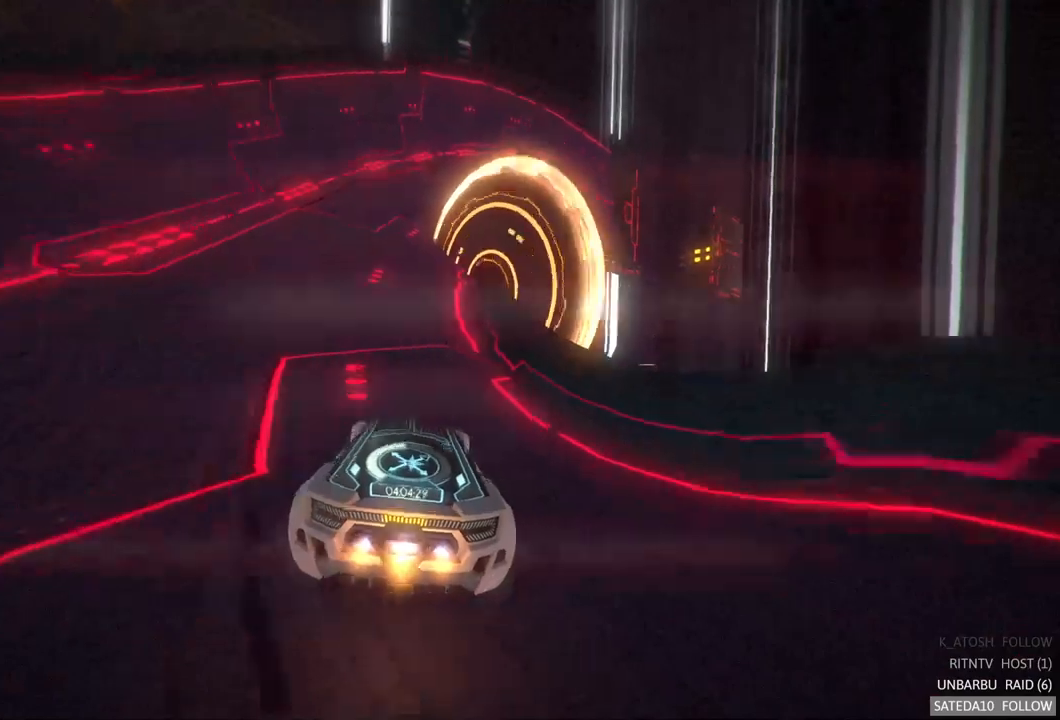
{"buttons": [], "left_stick": "right", "right_stick": "center", "events": [[183, "left_stick", "center"], [400, "left_stick", "right"]]}
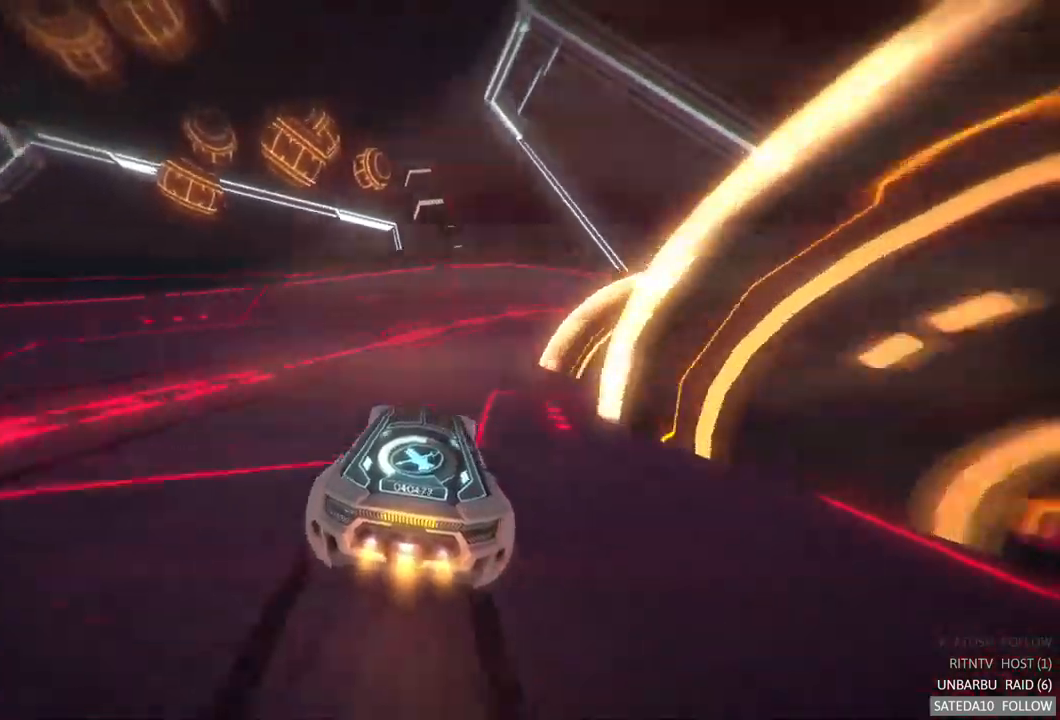
{"buttons": [], "left_stick": "right", "right_stick": "center", "events": [[117, "left_stick", "center"], [233, "left_stick", "right"]]}
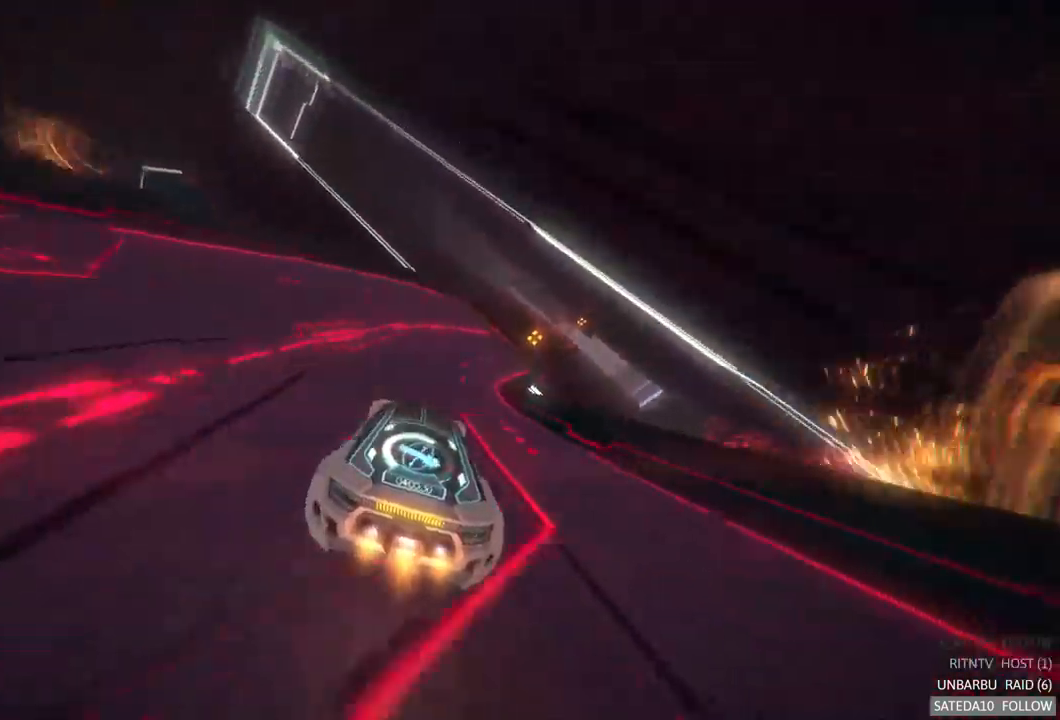
{"buttons": [], "left_stick": "center", "right_stick": "center", "events": [[17, "left_stick", "center"]]}
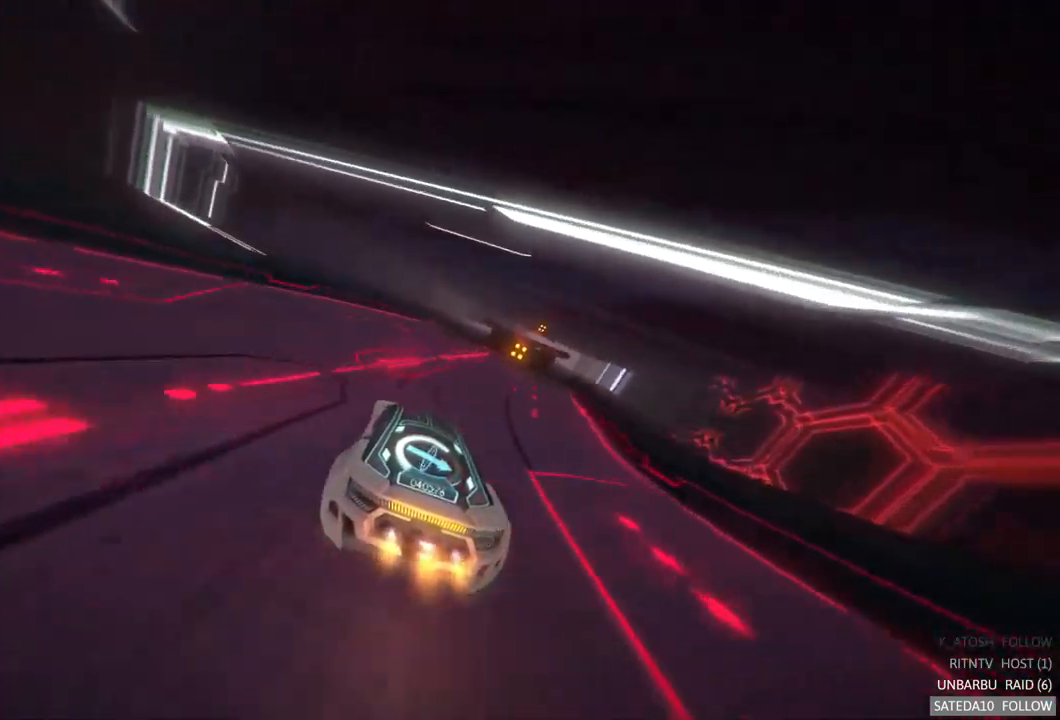
{"buttons": [], "left_stick": "right", "right_stick": "center", "events": [[83, "left_stick", "right"], [283, "left_stick", "center"], [467, "left_stick", "right"]]}
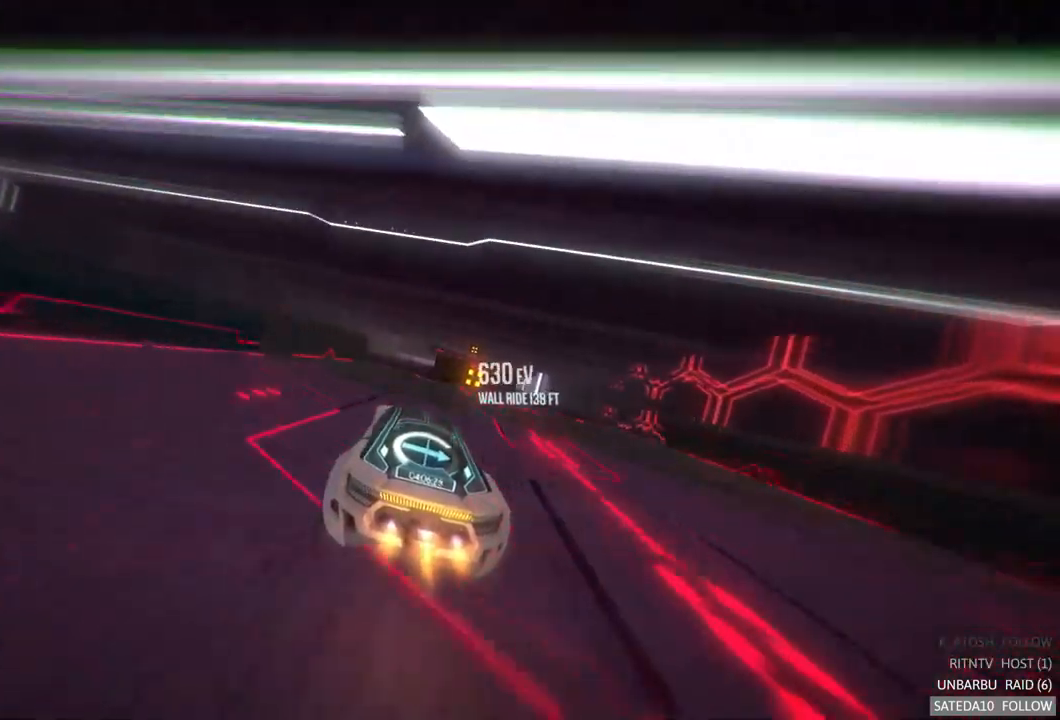
{"buttons": [], "left_stick": "center", "right_stick": "center", "events": [[83, "left_stick", "center"], [167, "X", "down"], [367, "X", "up"]]}
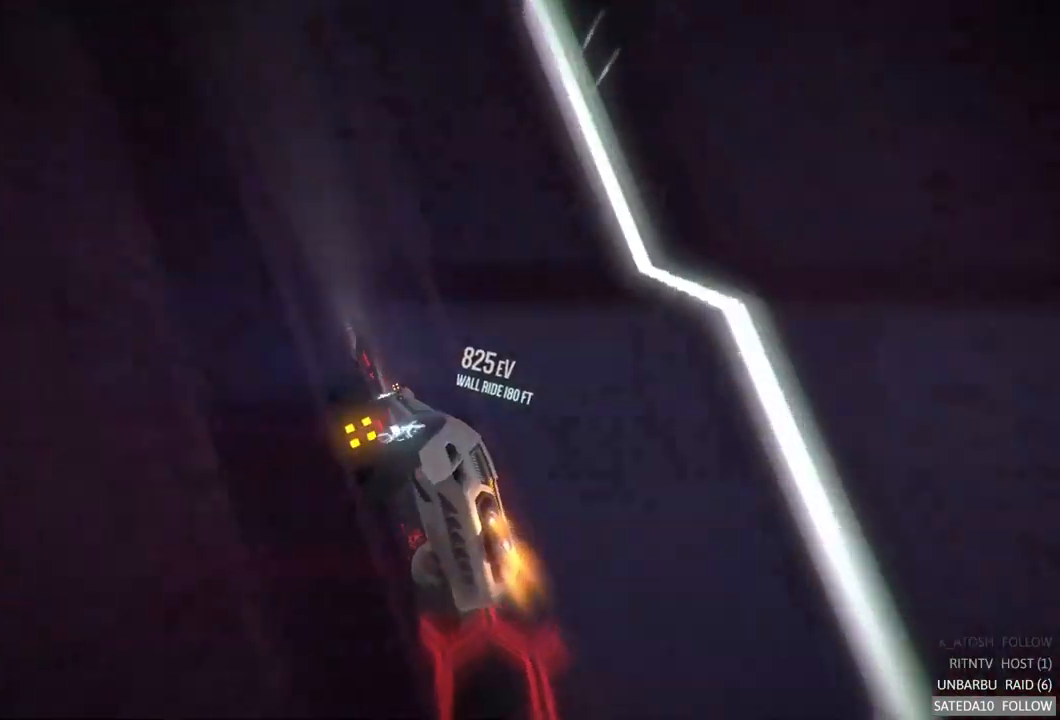
{"buttons": ["L1"], "left_stick": "center", "right_stick": "center", "events": [[250, "L1", "down"]]}
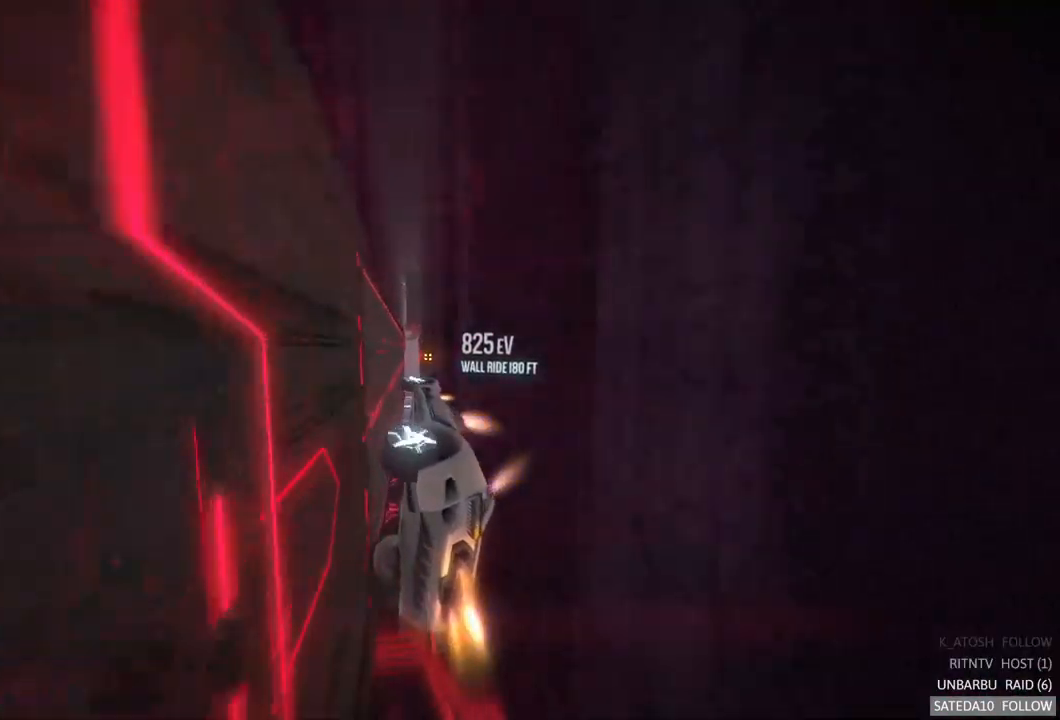
{"buttons": [], "left_stick": "center", "right_stick": "center", "events": [[100, "L1", "up"], [267, "left_stick", "left"], [483, "left_stick", "center"]]}
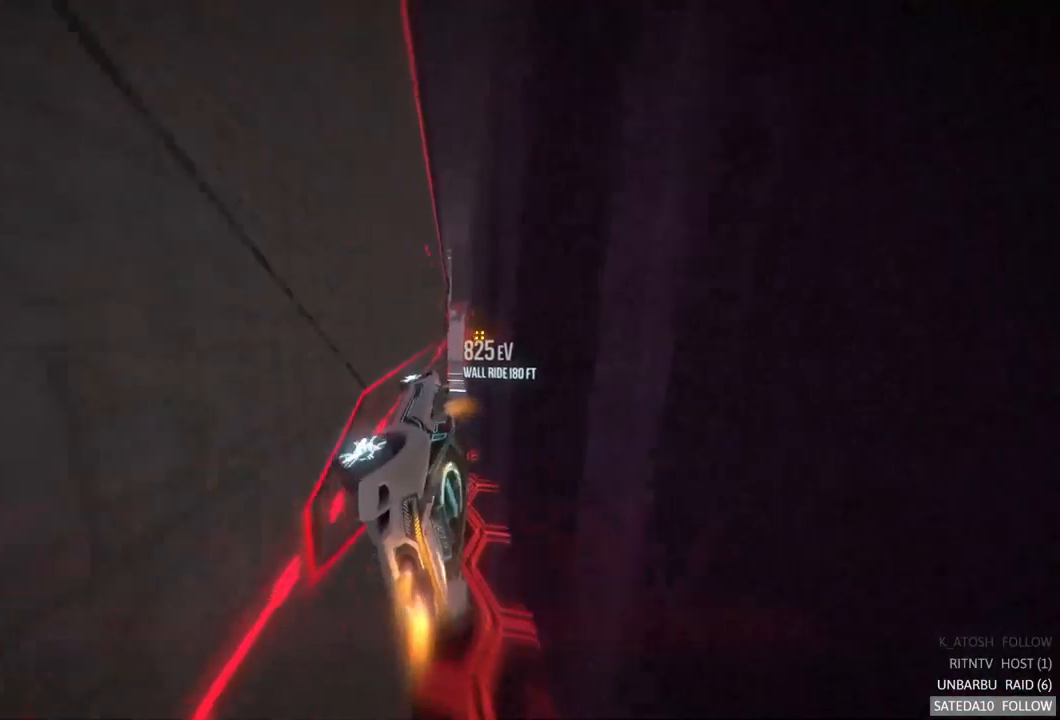
{"buttons": [], "left_stick": "left", "right_stick": "center", "events": [[367, "left_stick", "left"]]}
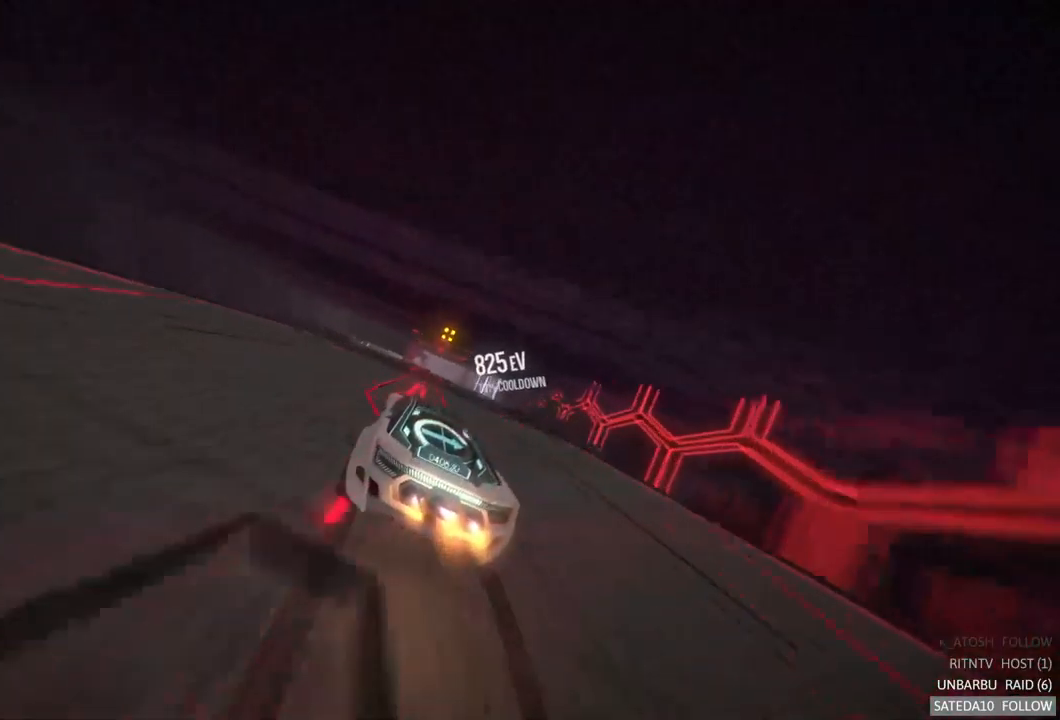
{"buttons": ["X"], "left_stick": "right", "right_stick": "center", "events": [[33, "left_stick", "center"], [217, "left_stick", "right"], [317, "left_stick", "center"], [433, "X", "down"], [483, "left_stick", "right"]]}
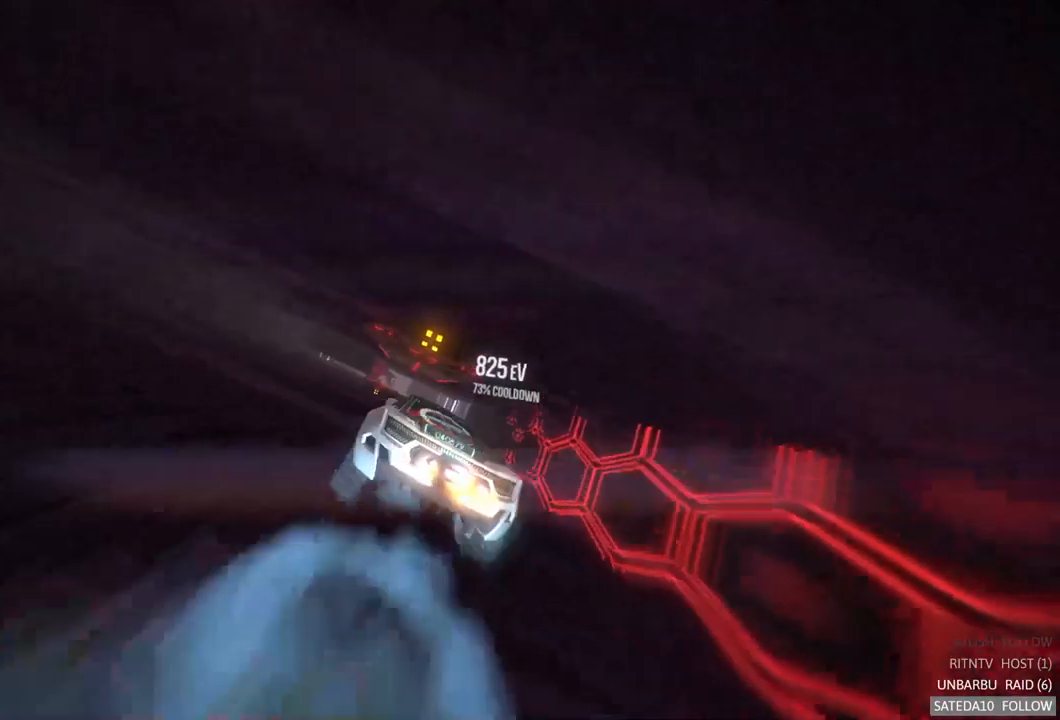
{"buttons": [], "left_stick": "center", "right_stick": "center", "events": [[100, "X", "up"], [367, "left_stick", "center"]]}
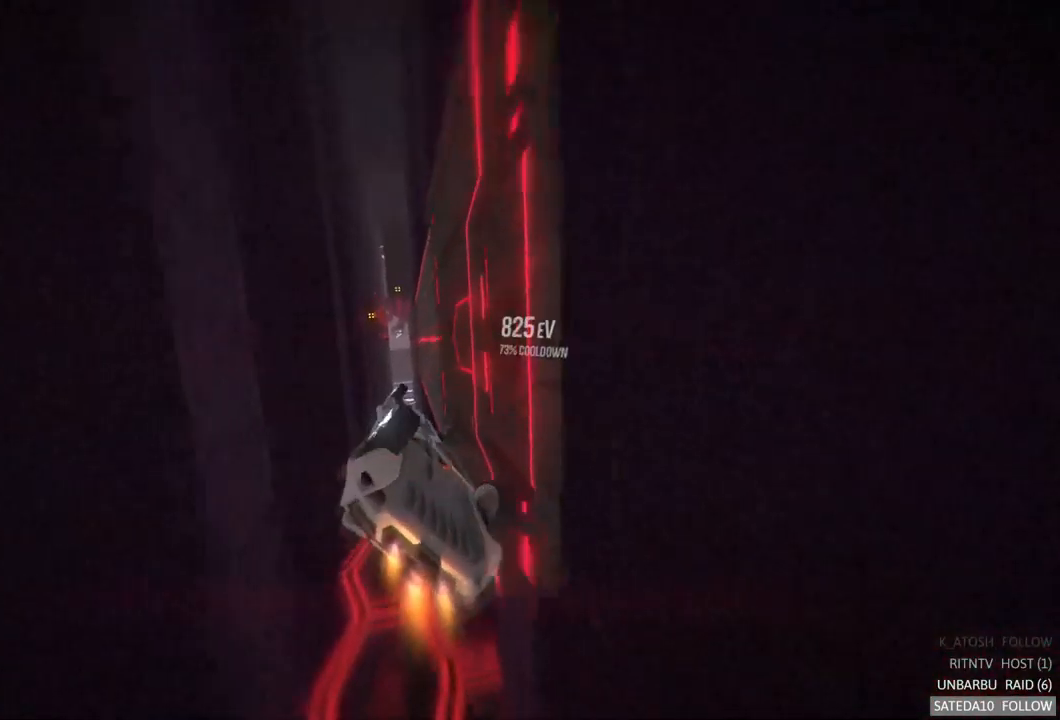
{"buttons": [], "left_stick": "right", "right_stick": "center", "events": [[17, "L1", "down"], [367, "L1", "up"], [367, "left_stick", "right"]]}
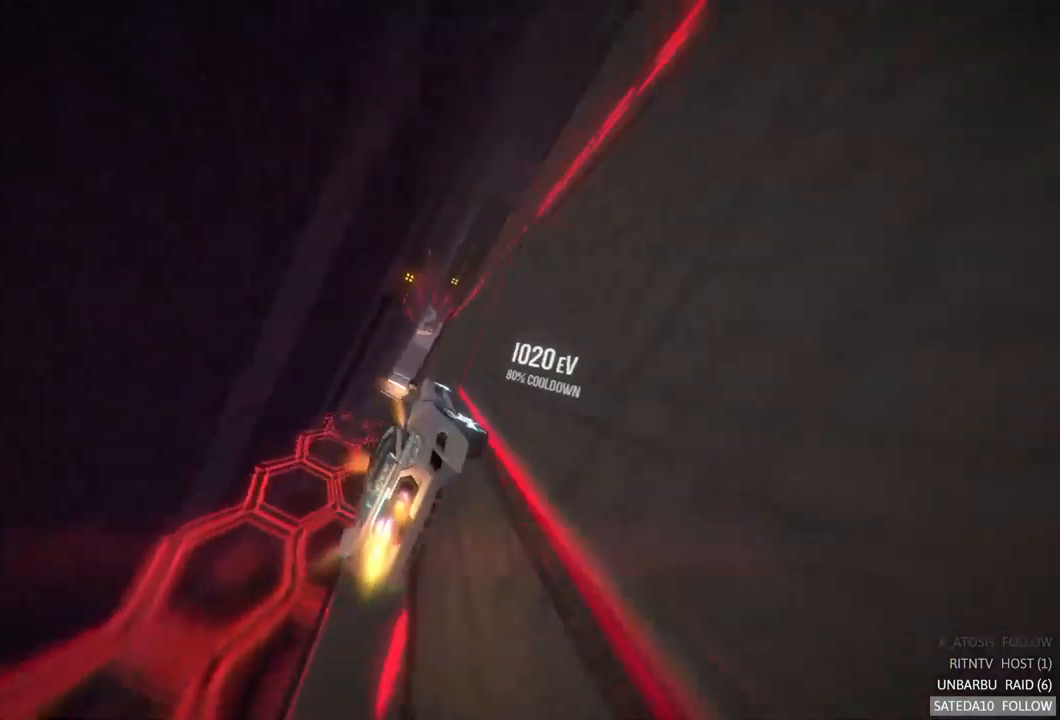
{"buttons": [], "left_stick": "center", "right_stick": "center", "events": [[217, "left_stick", "center"], [267, "R2", "down"], [317, "R2", "up"]]}
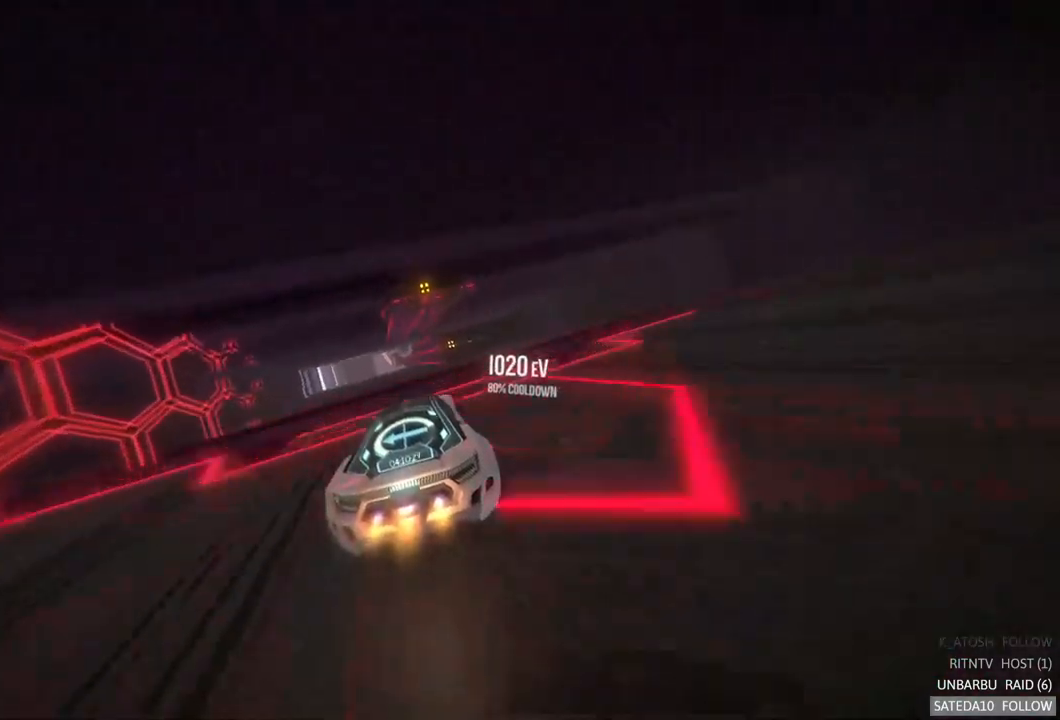
{"buttons": [], "left_stick": "right", "right_stick": "center", "events": [[84, "X", "down"], [100, "left_stick", "right"], [267, "X", "up"]]}
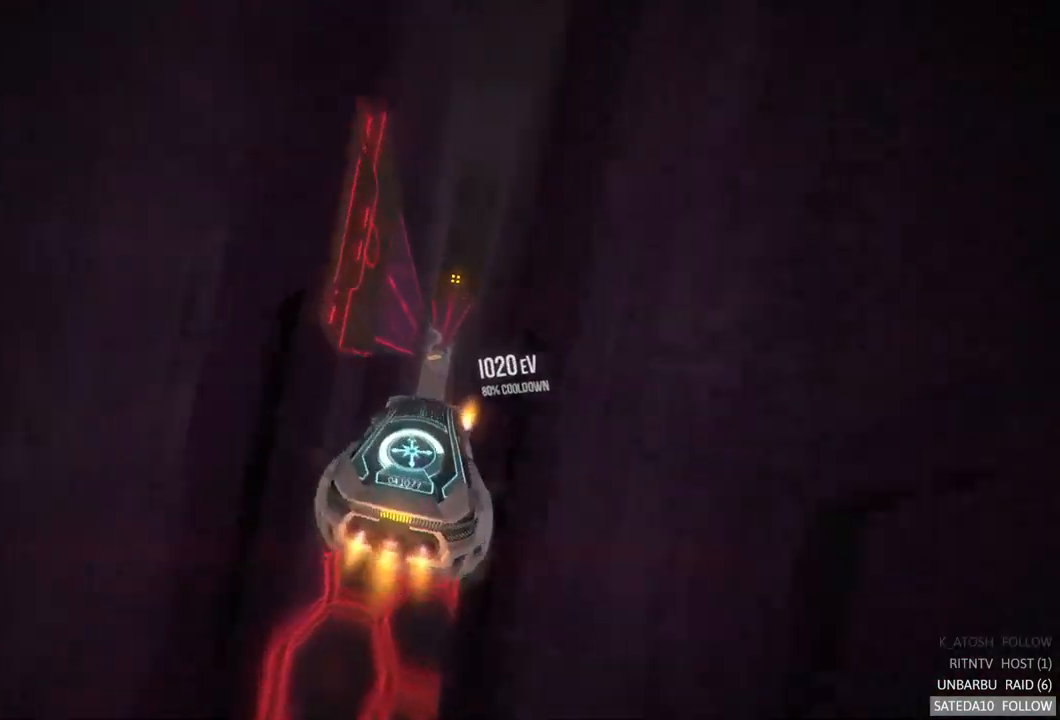
{"buttons": ["L1"], "left_stick": "down-left", "right_stick": "center", "events": [[34, "left_stick", "center"], [217, "L1", "down"], [267, "left_stick", "down"], [450, "left_stick", "down-left"]]}
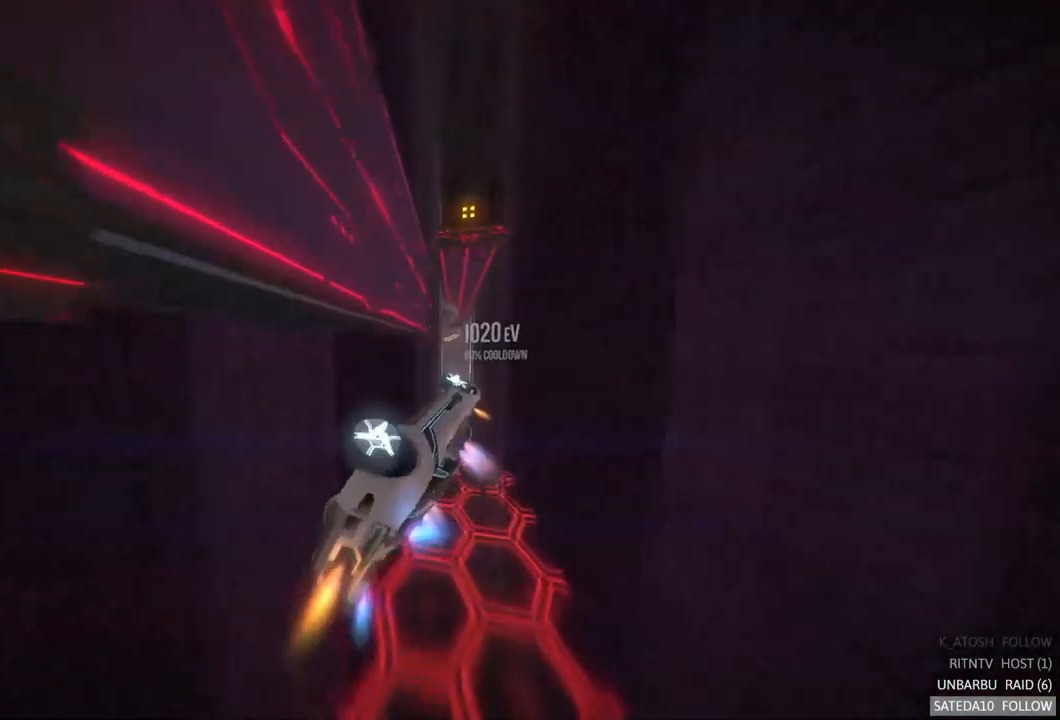
{"buttons": [], "left_stick": "left", "right_stick": "center", "events": [[34, "L1", "up"], [100, "left_stick", "left"]]}
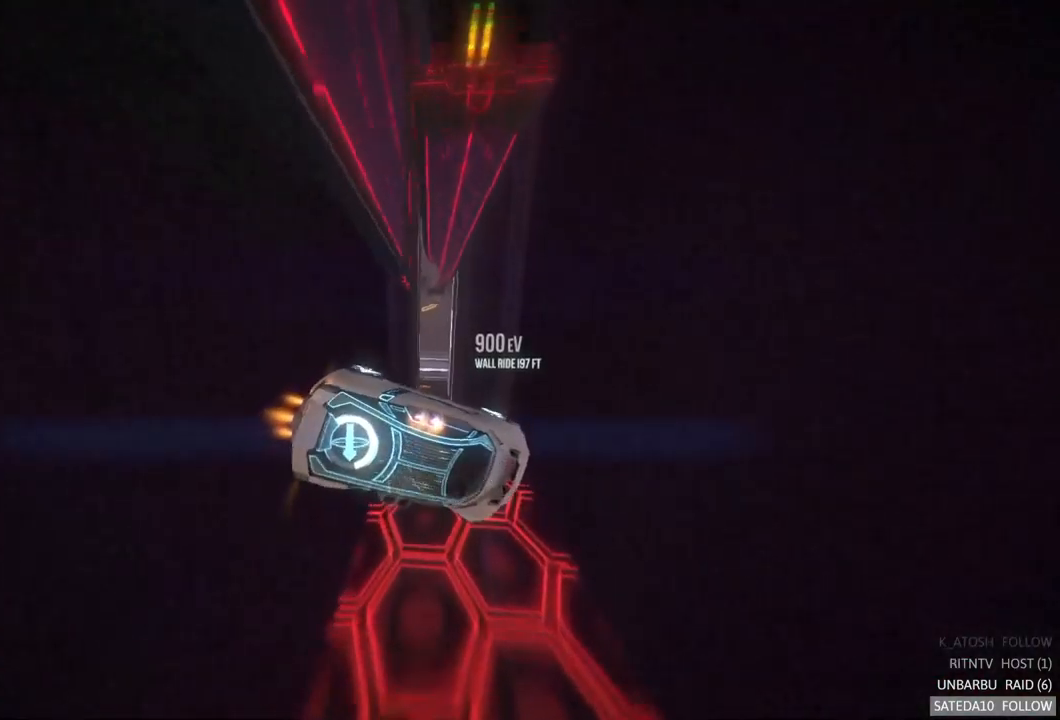
{"buttons": ["L1"], "left_stick": "left", "right_stick": "center", "events": [[17, "L1", "down"]]}
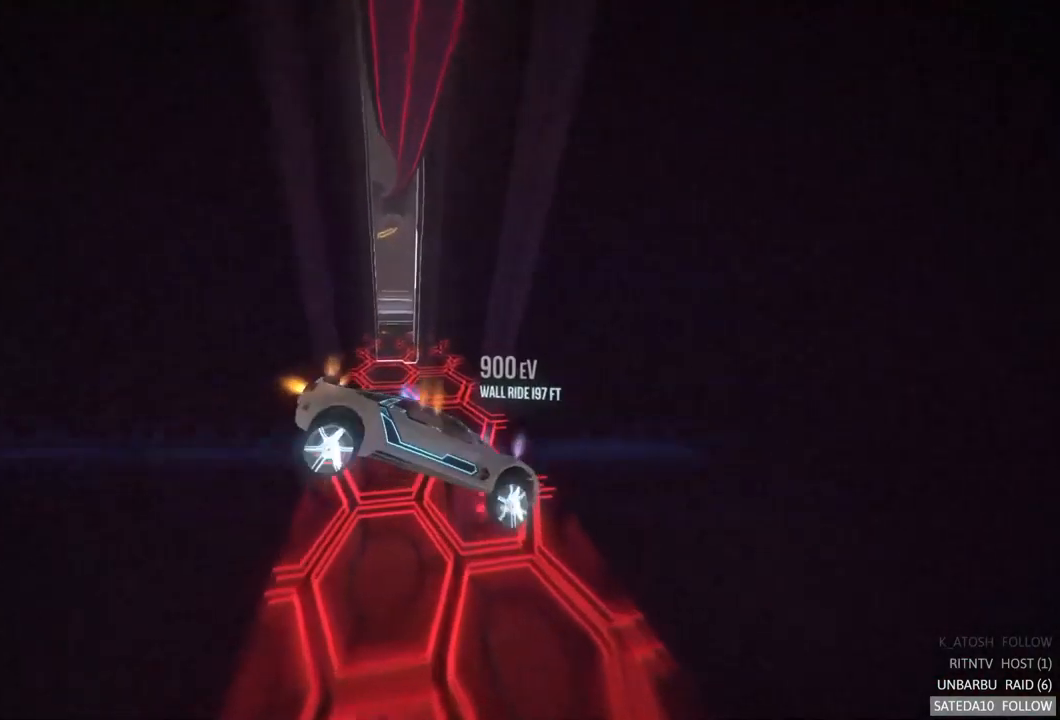
{"buttons": ["L1"], "left_stick": "left", "right_stick": "center", "events": []}
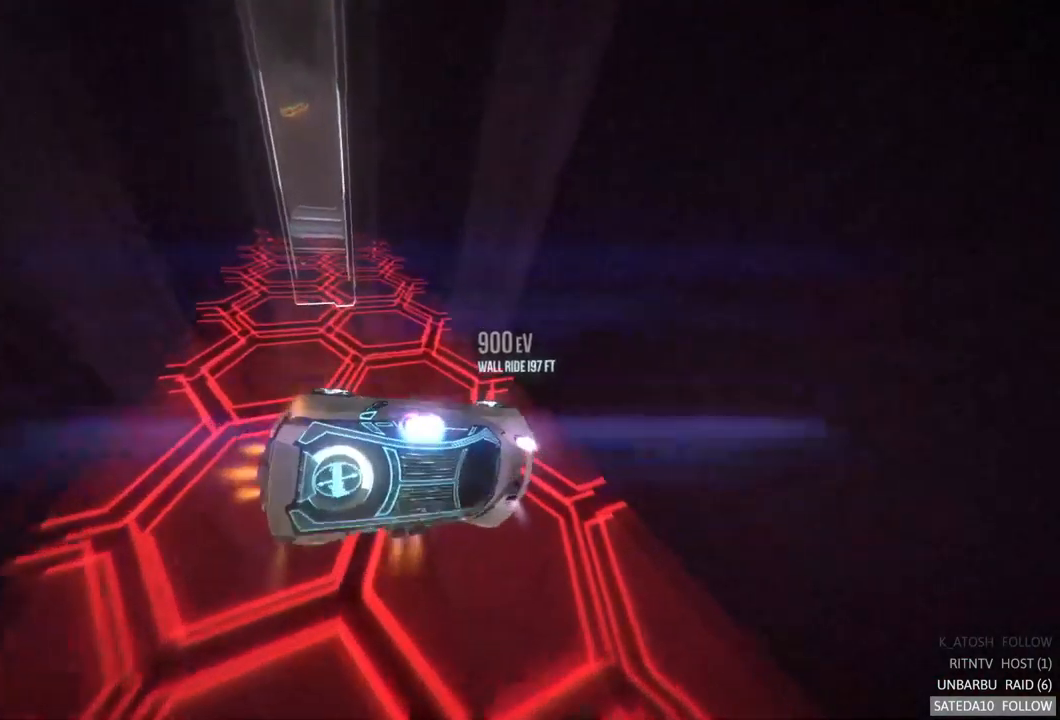
{"buttons": ["L1", "R2"], "left_stick": "left", "right_stick": "center", "events": [[284, "R2", "down"]]}
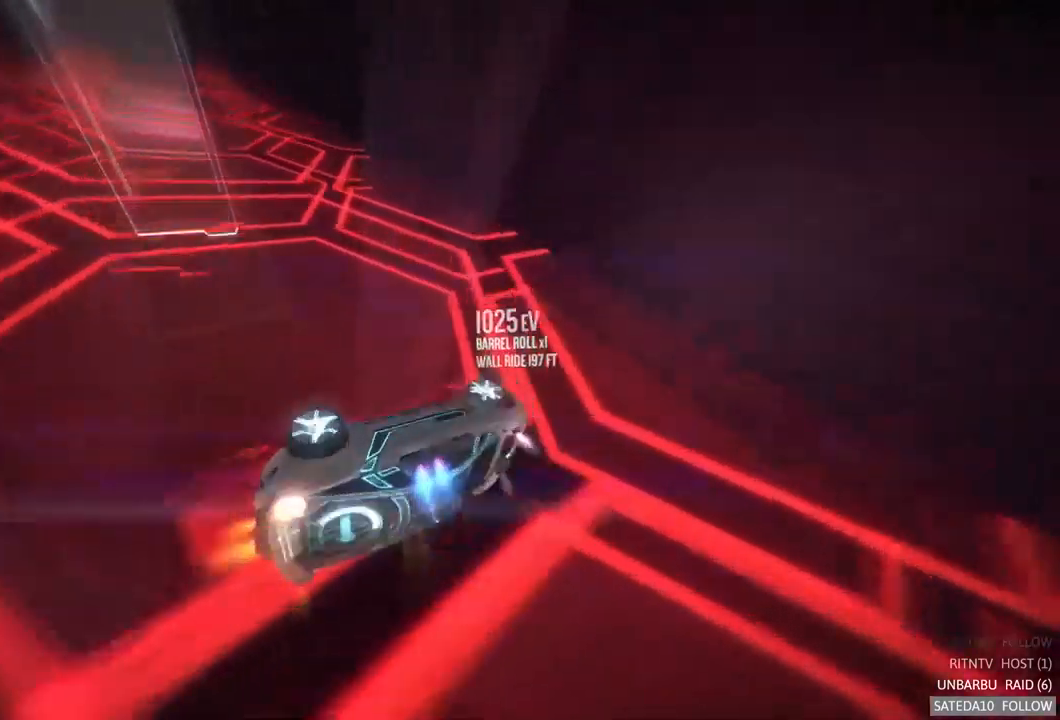
{"buttons": [], "left_stick": "center", "right_stick": "center", "events": [[334, "R2", "up"], [367, "L1", "up"], [367, "left_stick", "center"]]}
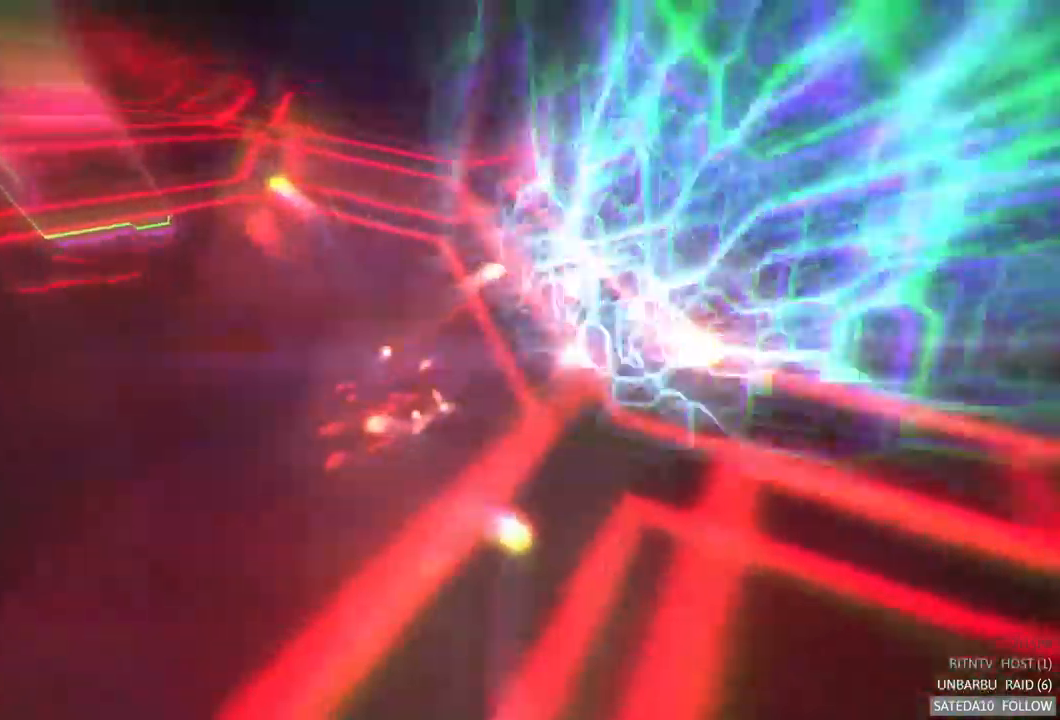
{"buttons": [], "left_stick": "center", "right_stick": "center", "events": []}
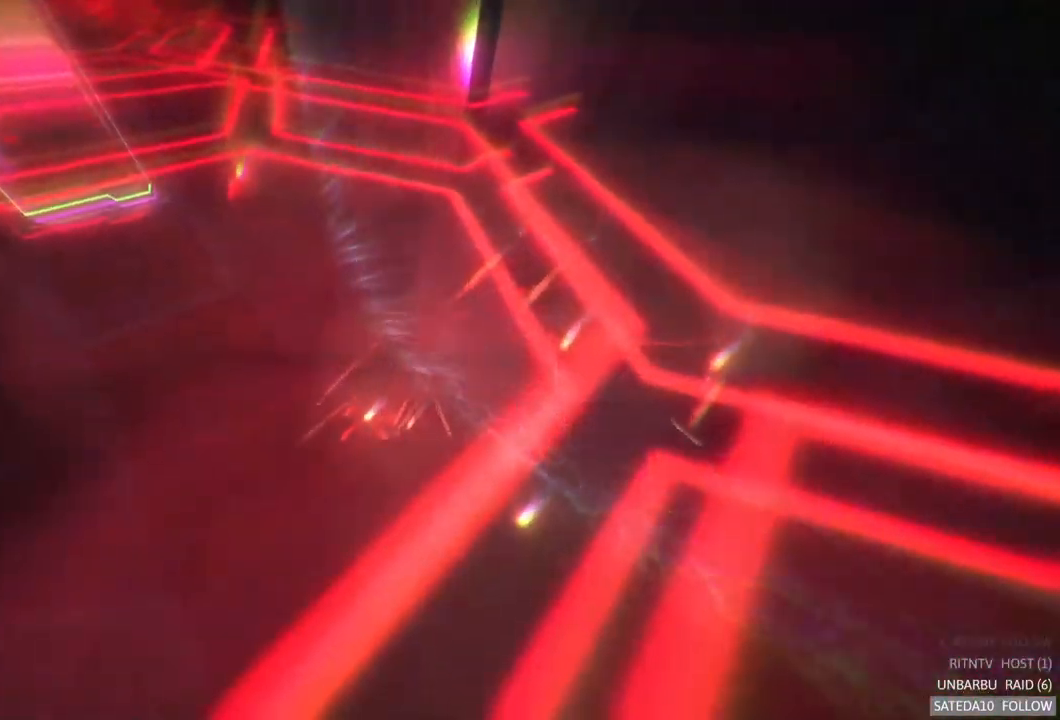
{"buttons": [], "left_stick": "center", "right_stick": "center", "events": []}